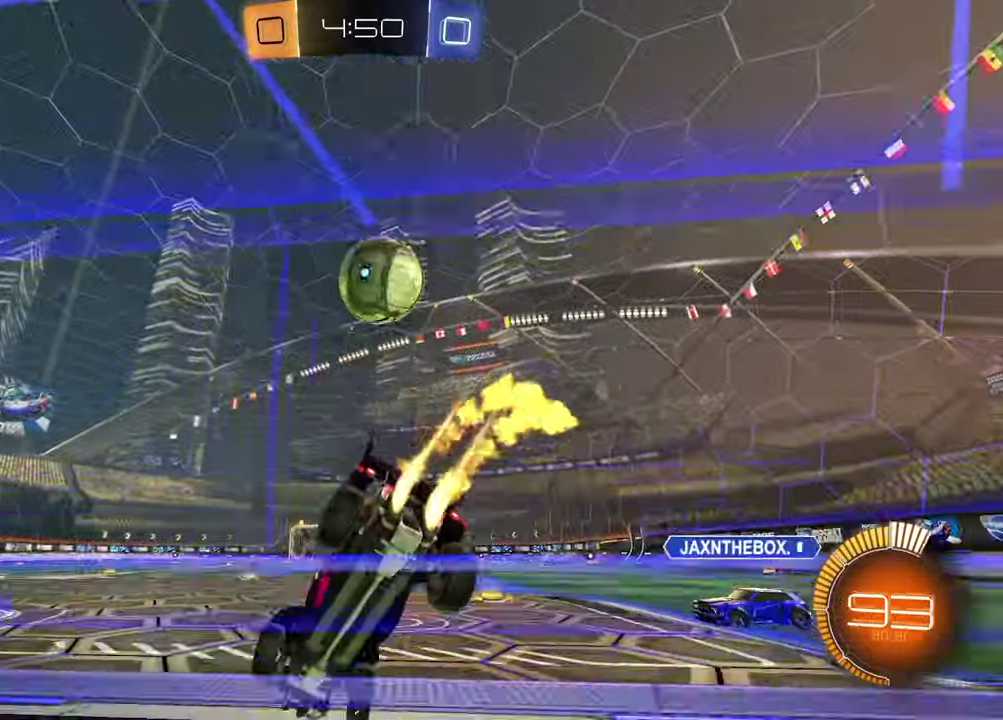
Gameplay with a controller (PlayStation layout); each line is a JSON object with the inputs held at the frame after it. "events" lists button and stick changes between this image and that frame as [ms after this image, input, new state], when the widget could be followed in between. Not read: L1.
{"buttons": ["R2"], "left_stick": "left", "right_stick": "center", "events": [[233, "left_stick", "center"], [333, "TRIANGLE", "down"], [433, "TRIANGLE", "up"], [467, "left_stick", "left"], [483, "R1", "up"]]}
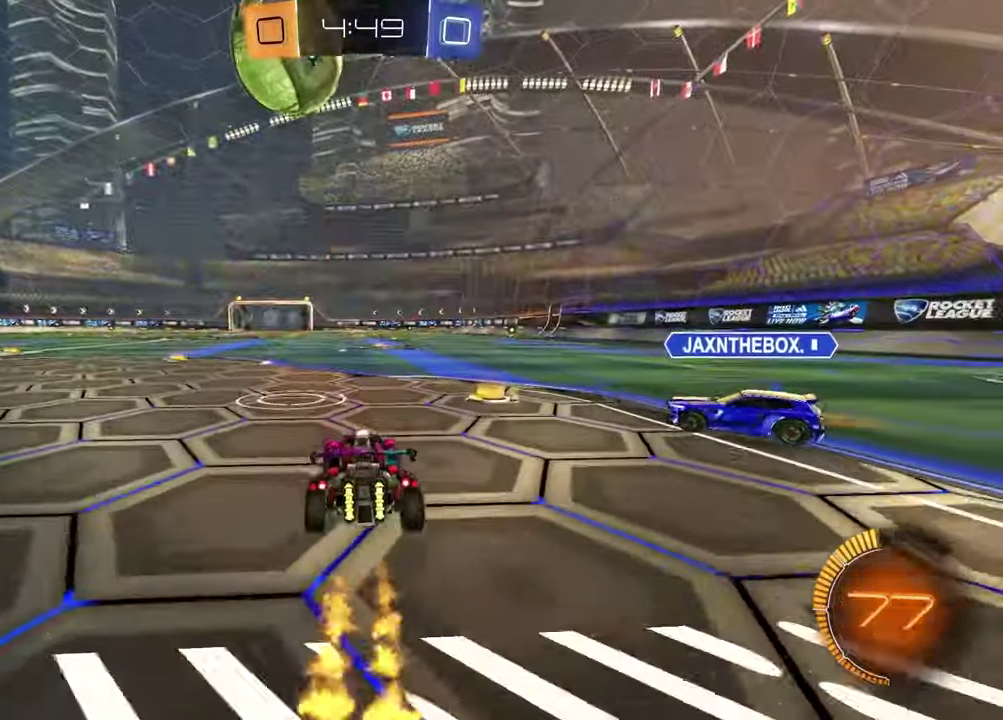
{"buttons": ["R2"], "left_stick": "center", "right_stick": "center", "events": [[67, "left_stick", "center"]]}
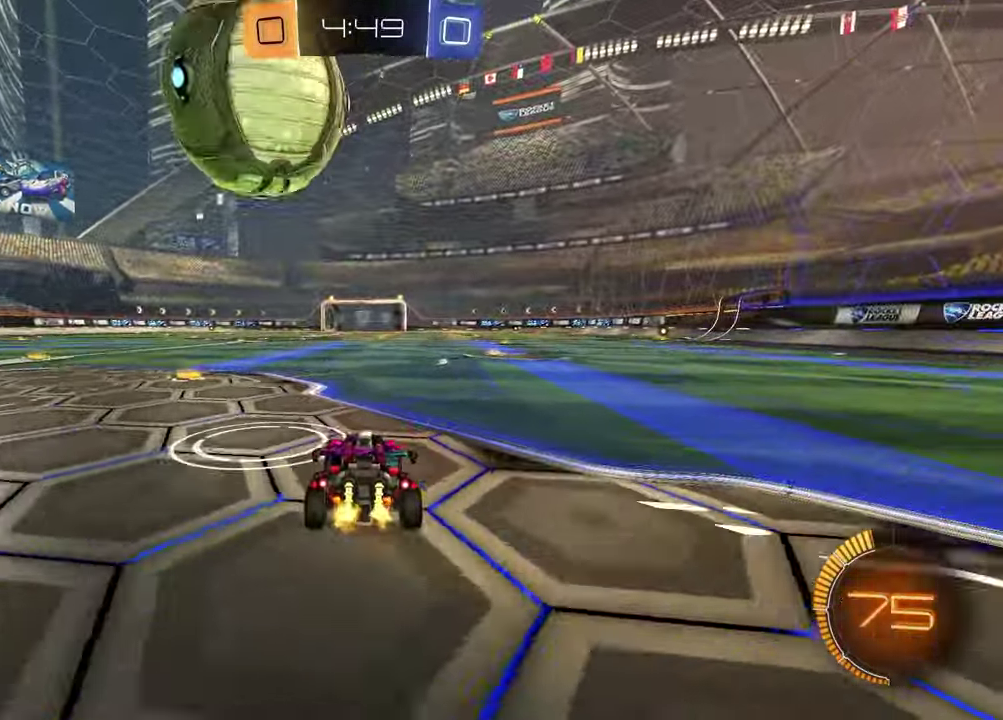
{"buttons": ["R2"], "left_stick": "left", "right_stick": "center", "events": [[50, "TRIANGLE", "down"], [100, "left_stick", "left"], [167, "TRIANGLE", "up"]]}
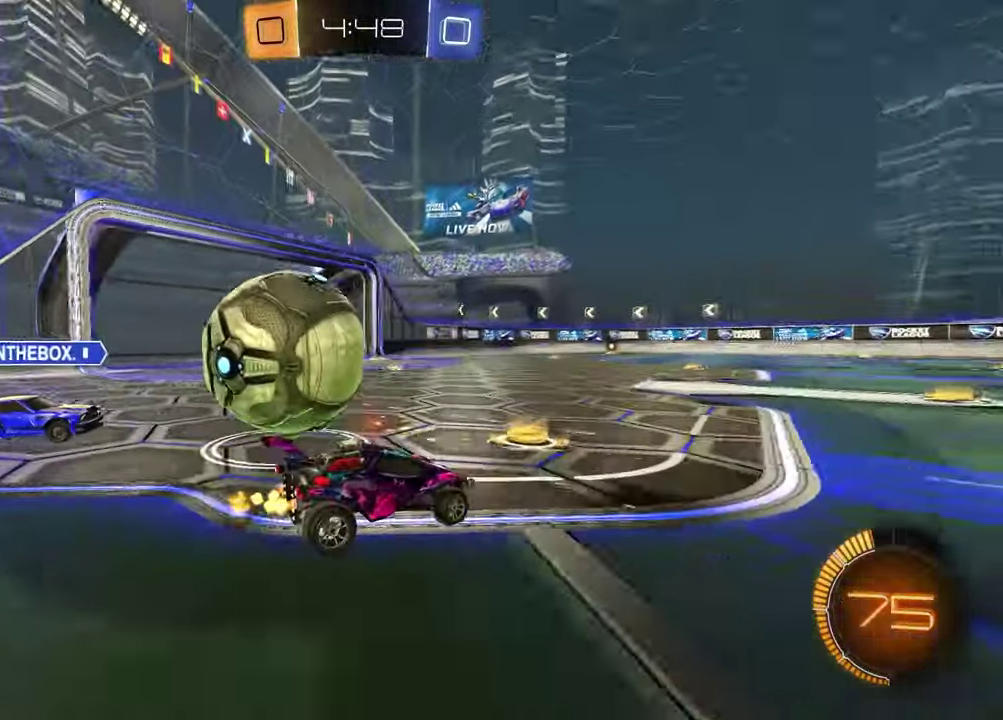
{"buttons": ["R1", "R2"], "left_stick": "center", "right_stick": "center", "events": [[33, "R2", "up"], [150, "R2", "down"], [333, "R1", "down"], [333, "left_stick", "up-right"], [400, "left_stick", "center"]]}
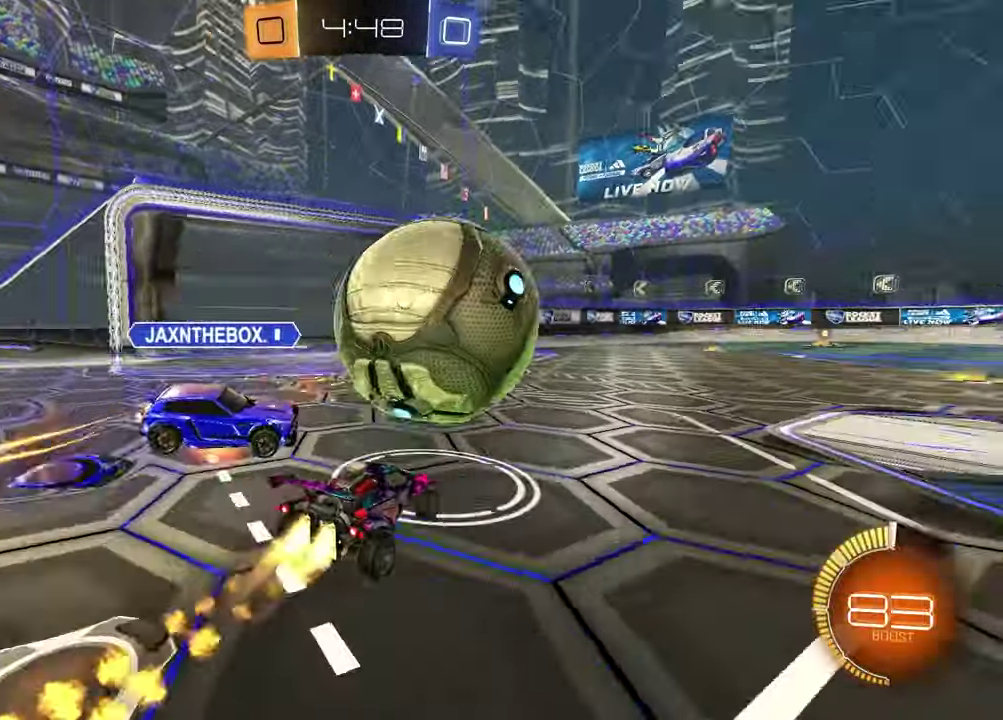
{"buttons": ["TRIANGLE", "R2"], "left_stick": "right", "right_stick": "center", "events": [[83, "left_stick", "up-right"], [250, "left_stick", "right"], [300, "left_stick", "center"], [400, "left_stick", "right"], [467, "R1", "up"], [467, "TRIANGLE", "down"]]}